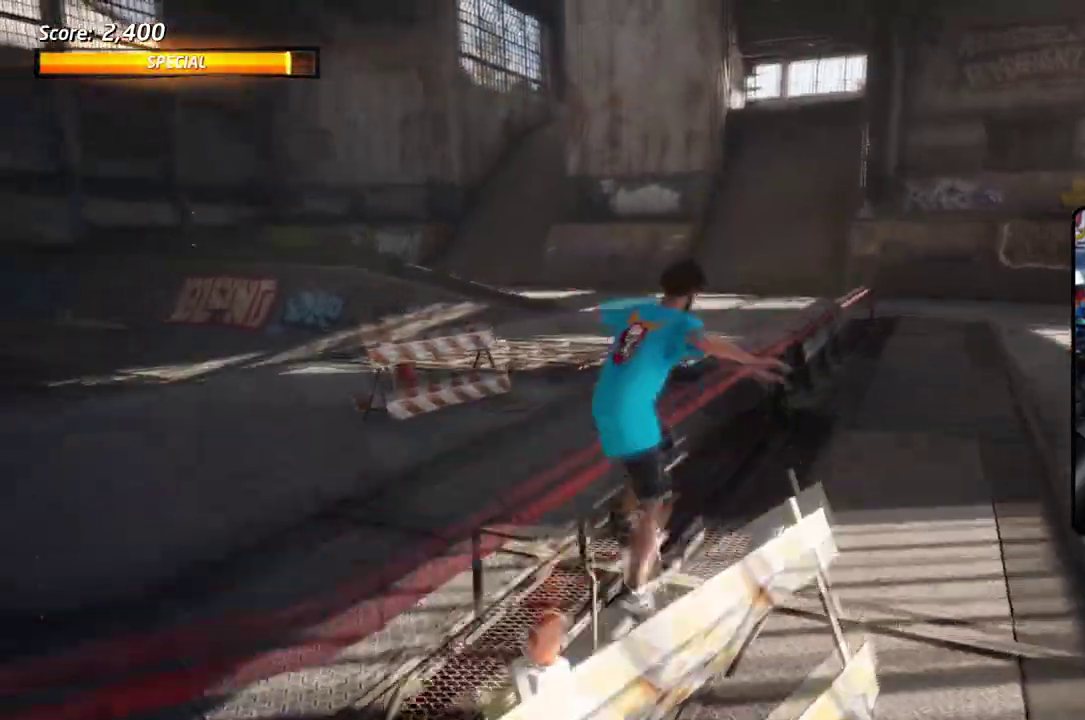
Gameplay with a controller (PlayStation layout); each line is a JSON object with the inputs held at the frame after it (dt_ms = milliseconds from this image to that frame). "events" lists button and stick changes between this image and that frame as [ms after this image, input, new state], when the widget could be followed in between. Not read: DPAD_DOWN DPAD_LEFT L1 L2 L3 R2 R3 left_stick.
{"dt_ms": 684, "buttons": [], "right_stick": "center", "events": [[317, "TRIANGLE", "down"], [551, "TRIANGLE", "up"]]}
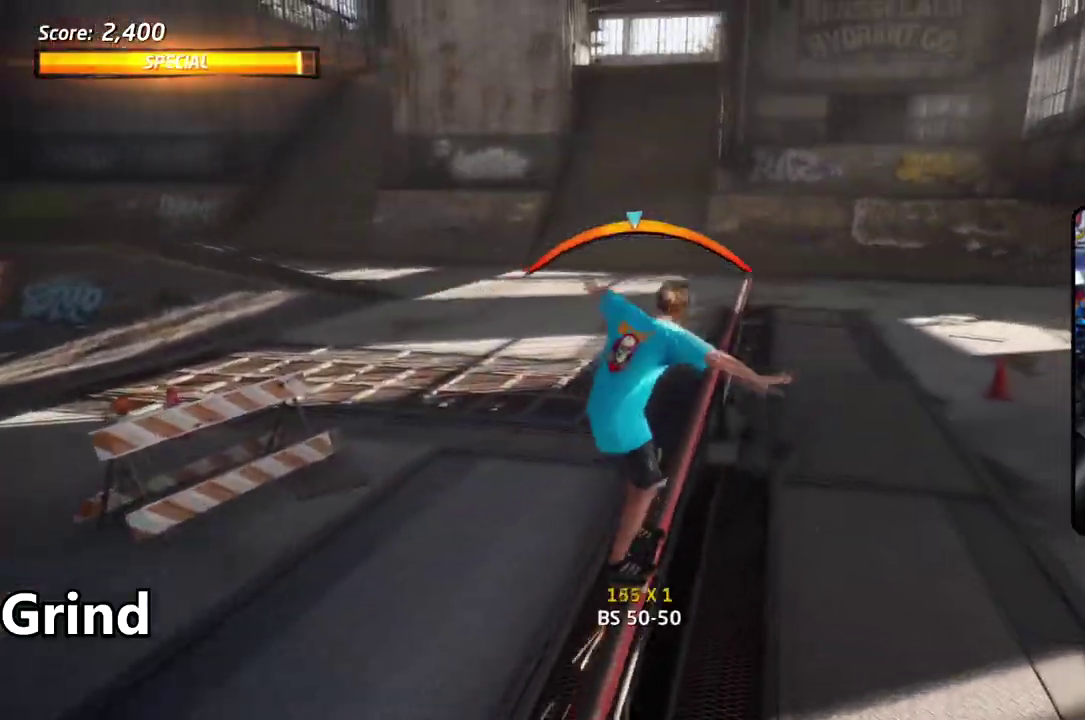
{"dt_ms": 301, "buttons": [], "right_stick": "center", "events": []}
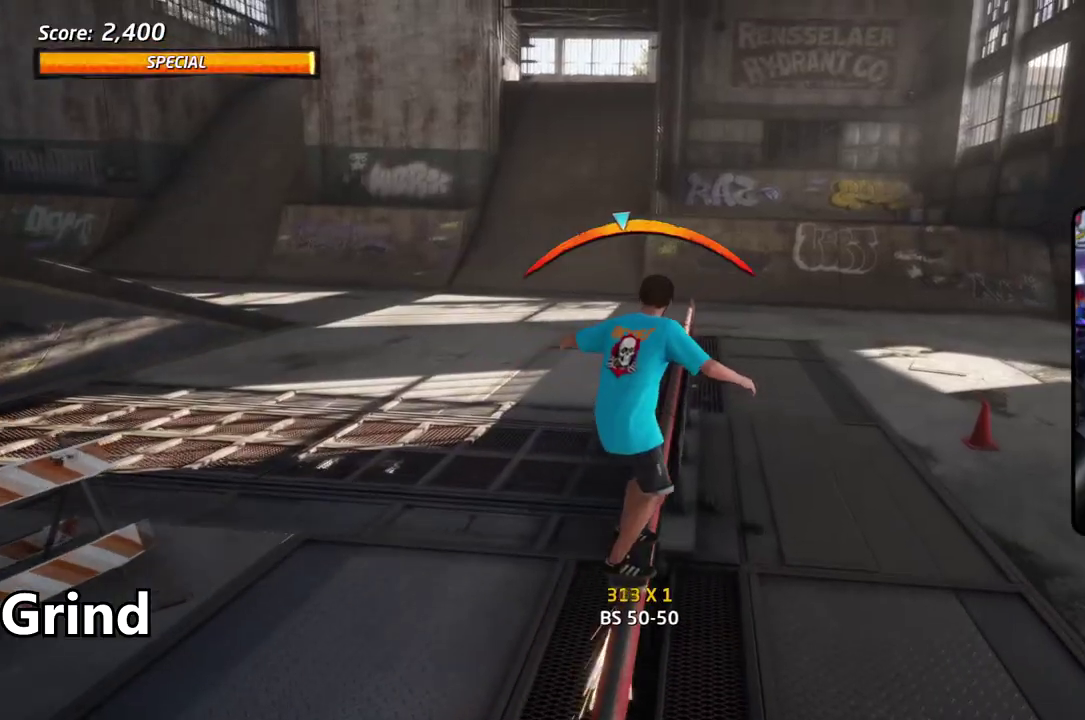
{"dt_ms": 300, "buttons": [], "right_stick": "center", "events": []}
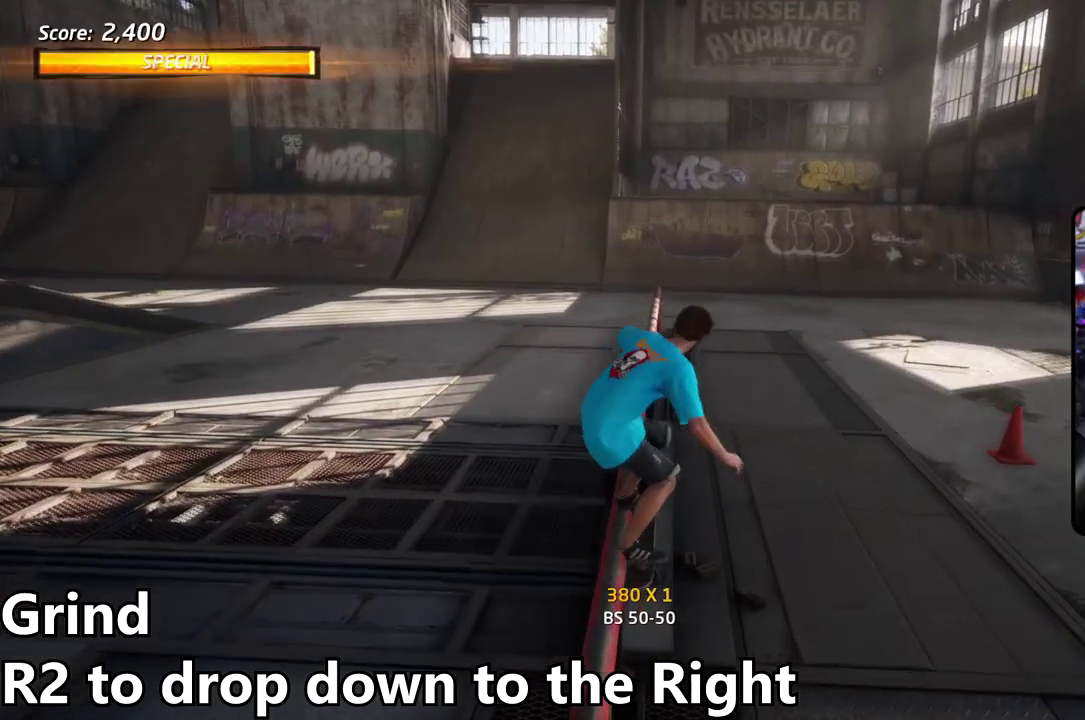
{"dt_ms": 601, "buttons": ["CROSS"], "right_stick": "center", "events": [[334, "CROSS", "down"]]}
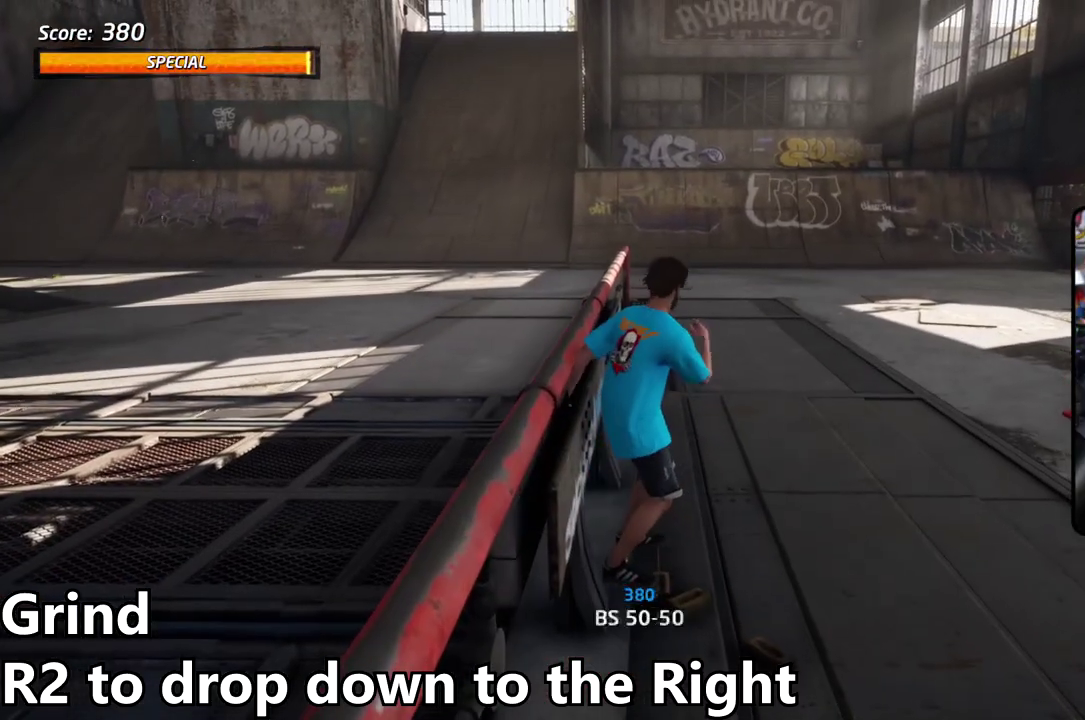
{"dt_ms": 702, "buttons": [], "right_stick": "center", "events": [[651, "CROSS", "up"]]}
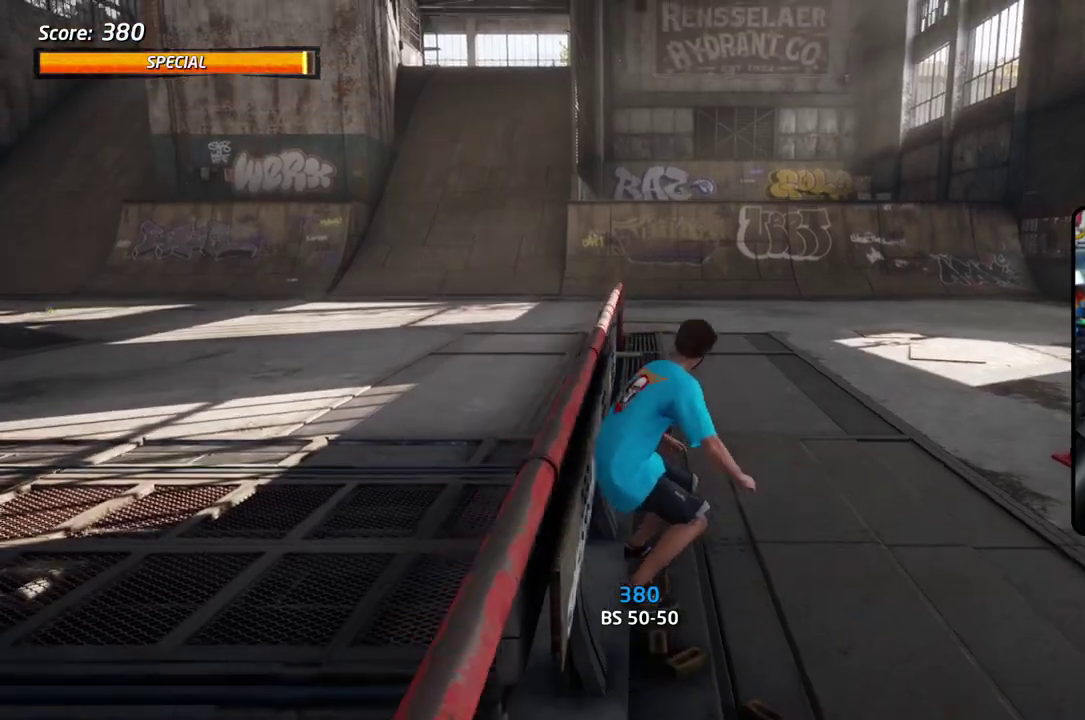
{"dt_ms": 601, "buttons": [], "right_stick": "center", "events": [[383, "TRIANGLE", "down"], [601, "TRIANGLE", "up"]]}
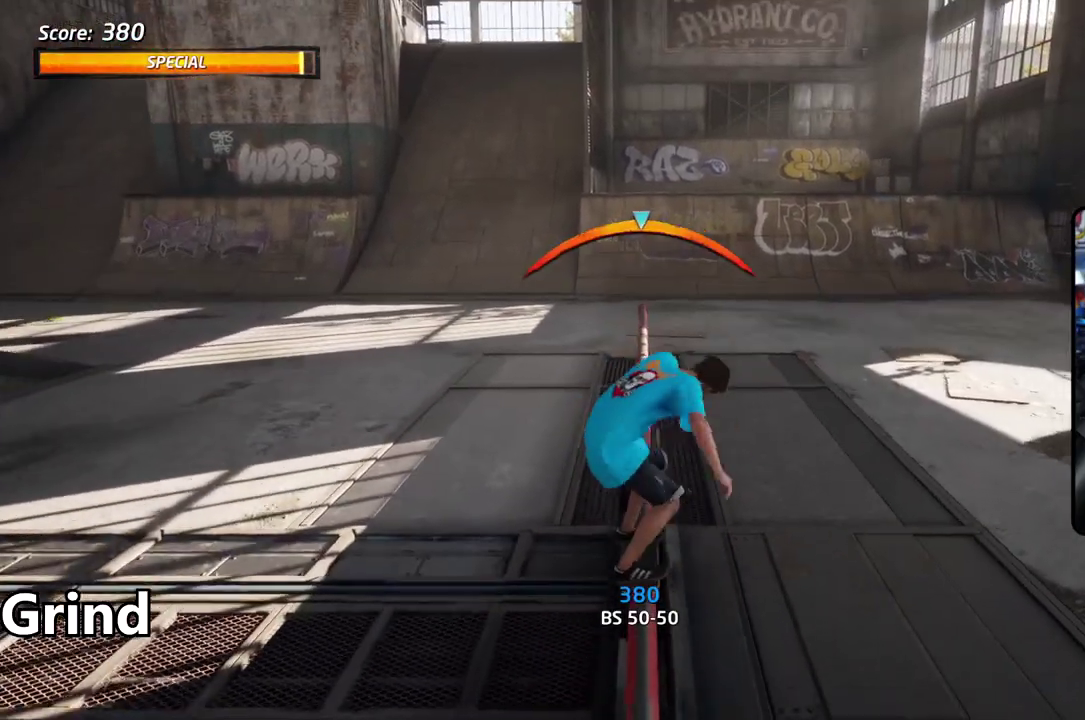
{"dt_ms": 300, "buttons": ["CROSS"], "right_stick": "center", "events": [[233, "CROSS", "down"]]}
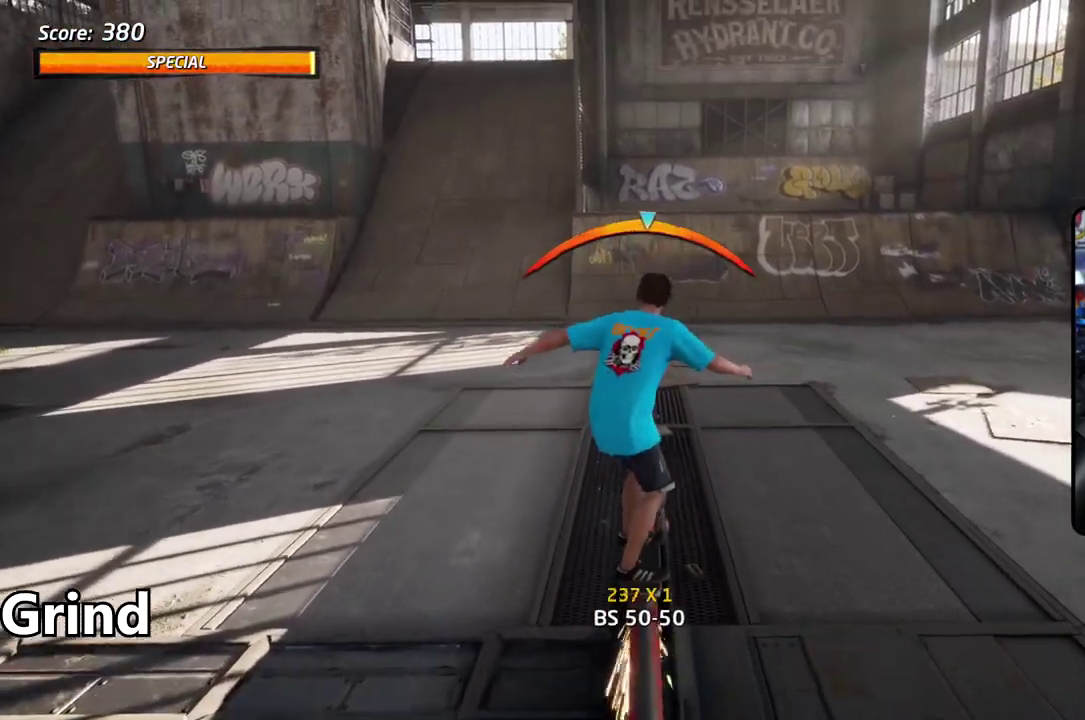
{"dt_ms": 701, "buttons": ["CROSS"], "right_stick": "center", "events": []}
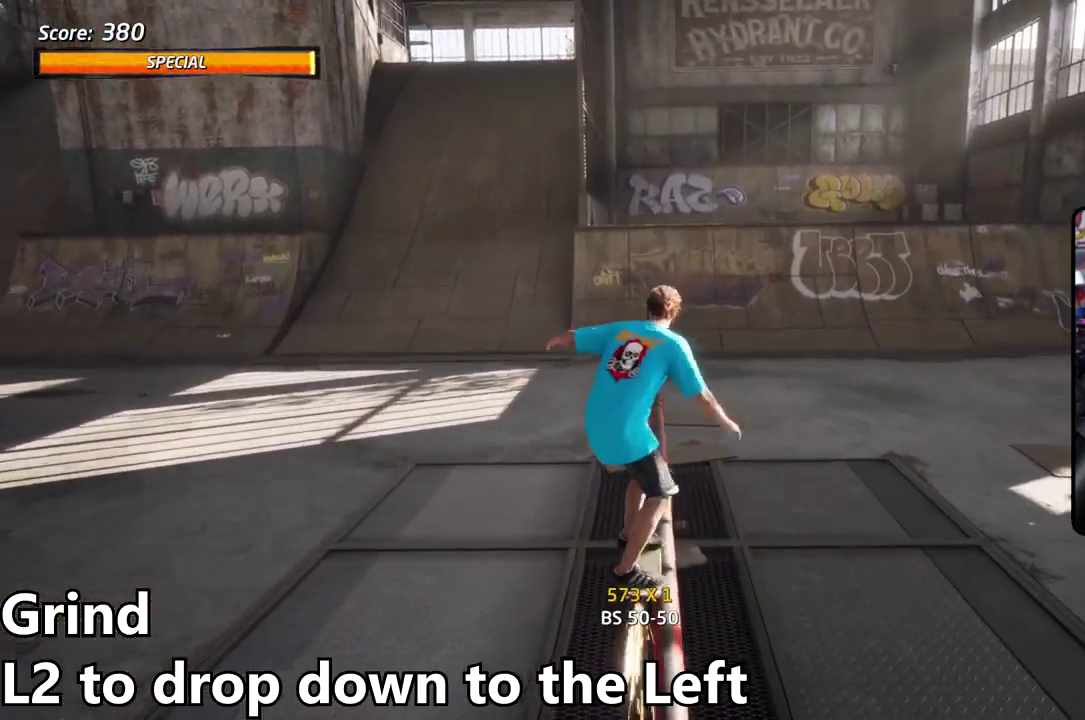
{"dt_ms": 301, "buttons": ["CROSS"], "right_stick": "center", "events": []}
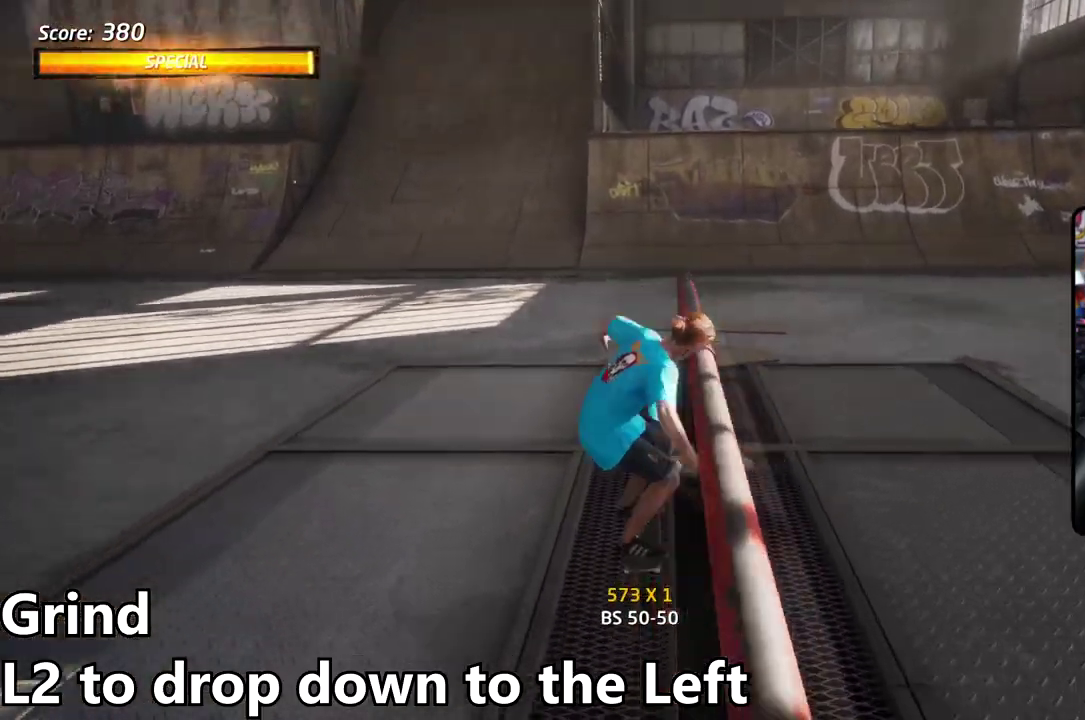
{"dt_ms": 501, "buttons": ["CROSS"], "right_stick": "center", "events": []}
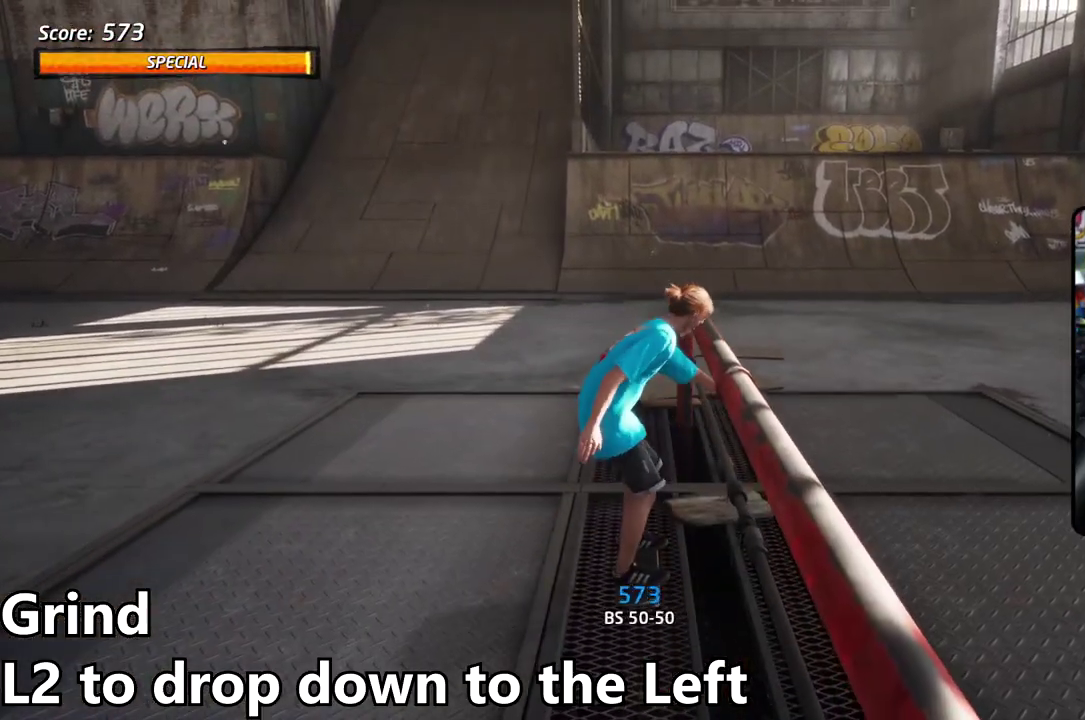
{"dt_ms": 500, "buttons": ["CROSS"], "right_stick": "center", "events": []}
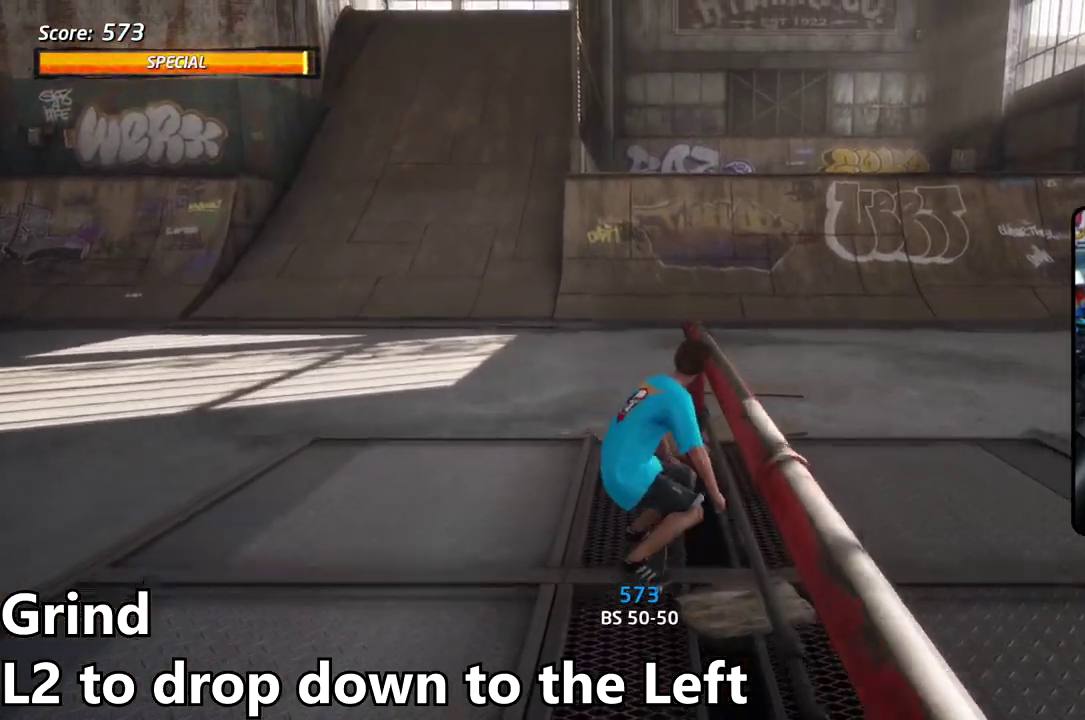
{"dt_ms": 401, "buttons": ["CROSS"], "right_stick": "center", "events": [[17, "SQUARE", "down"], [34, "CROSS", "up"], [117, "SQUARE", "up"], [184, "SQUARE", "down"], [384, "CROSS", "down"], [384, "SQUARE", "up"]]}
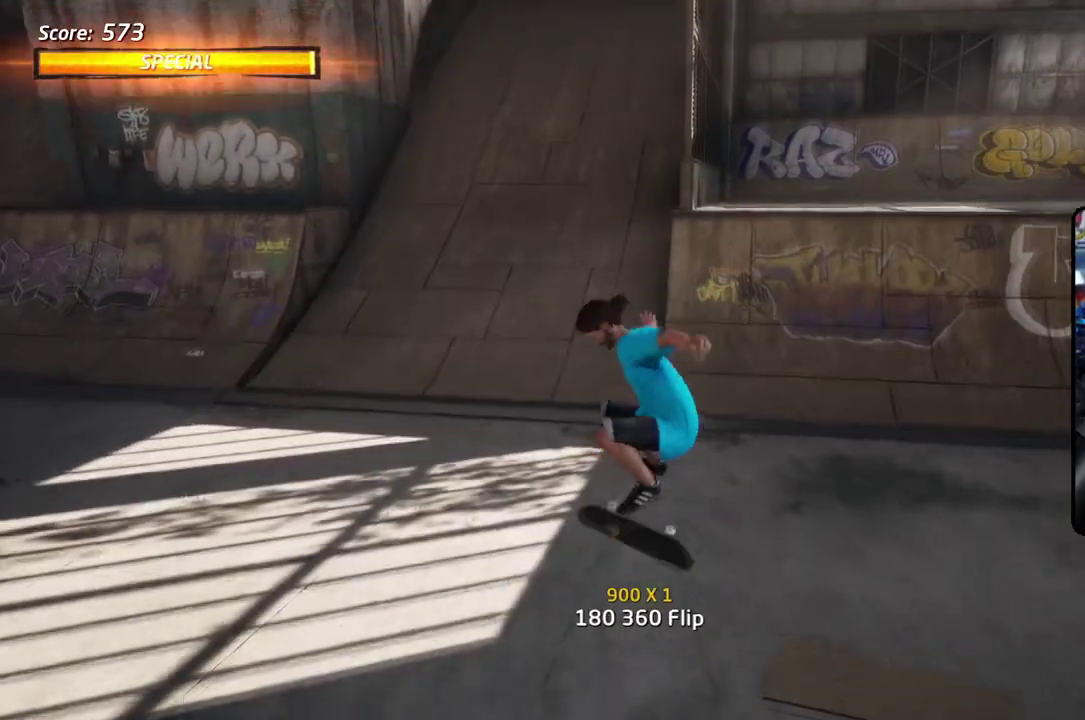
{"dt_ms": 601, "buttons": ["CROSS", "DPAD_RIGHT"], "right_stick": "center", "events": [[184, "DPAD_RIGHT", "down"]]}
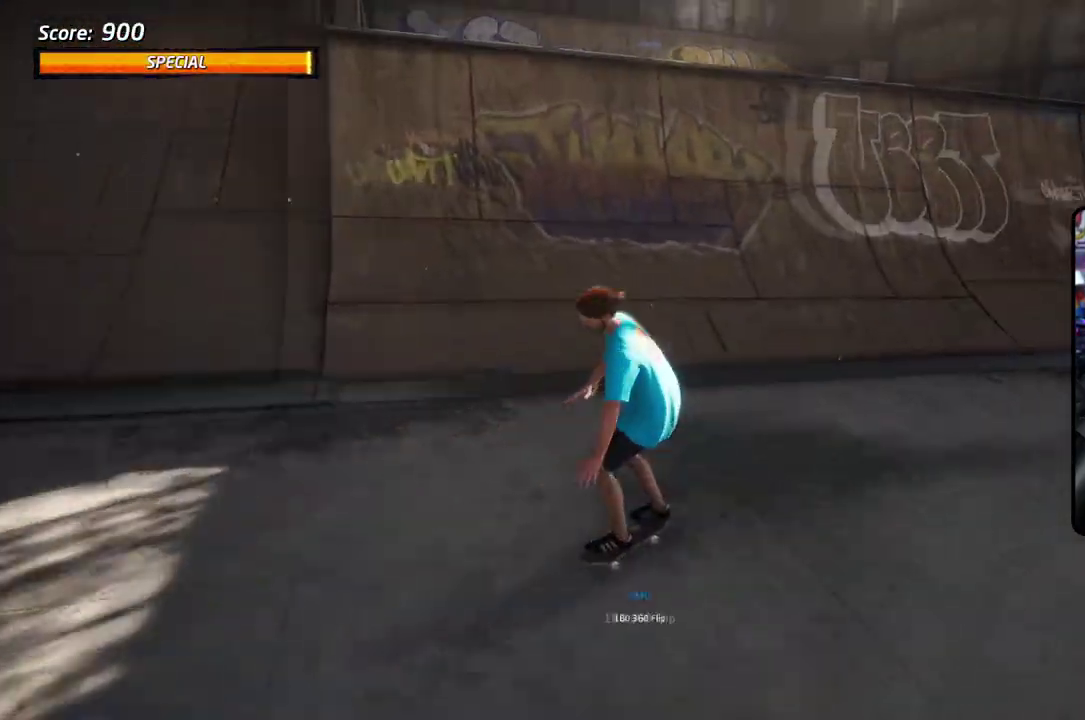
{"dt_ms": 701, "buttons": ["SQUARE"], "right_stick": "center", "events": [[17, "DPAD_RIGHT", "up"], [467, "CROSS", "up"], [467, "TRIANGLE", "down"], [601, "CROSS", "down"], [618, "TRIANGLE", "up"], [651, "SQUARE", "down"], [701, "CROSS", "up"]]}
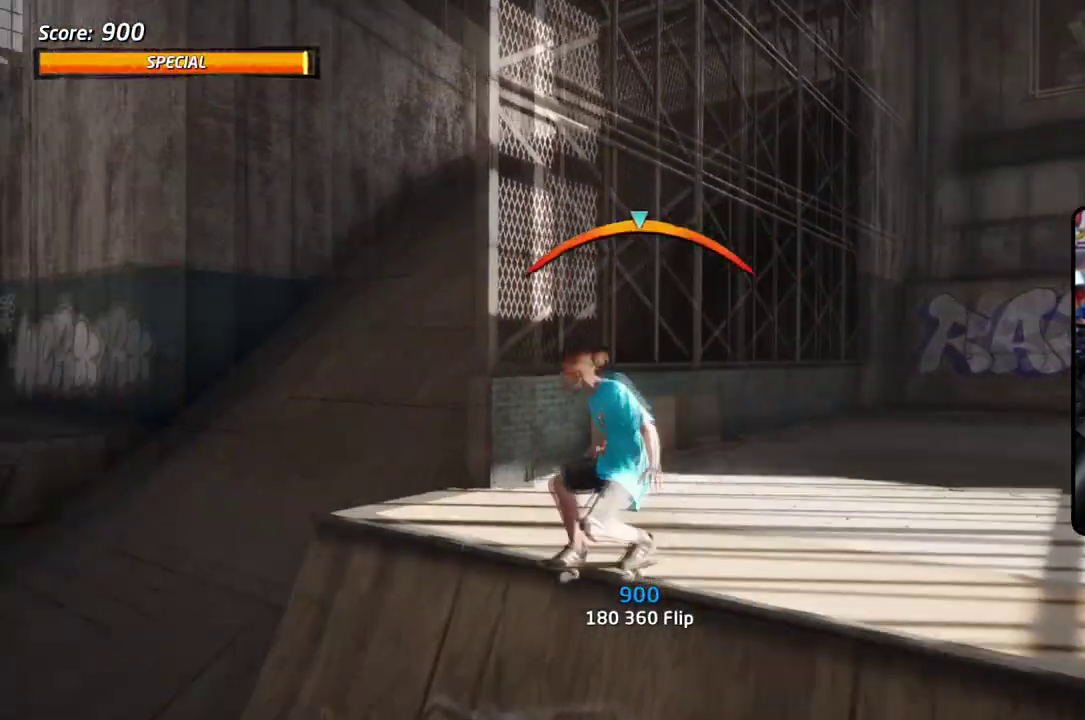
{"dt_ms": 301, "buttons": [], "right_stick": "center", "events": [[100, "SQUARE", "up"], [167, "SQUARE", "down"], [284, "SQUARE", "up"]]}
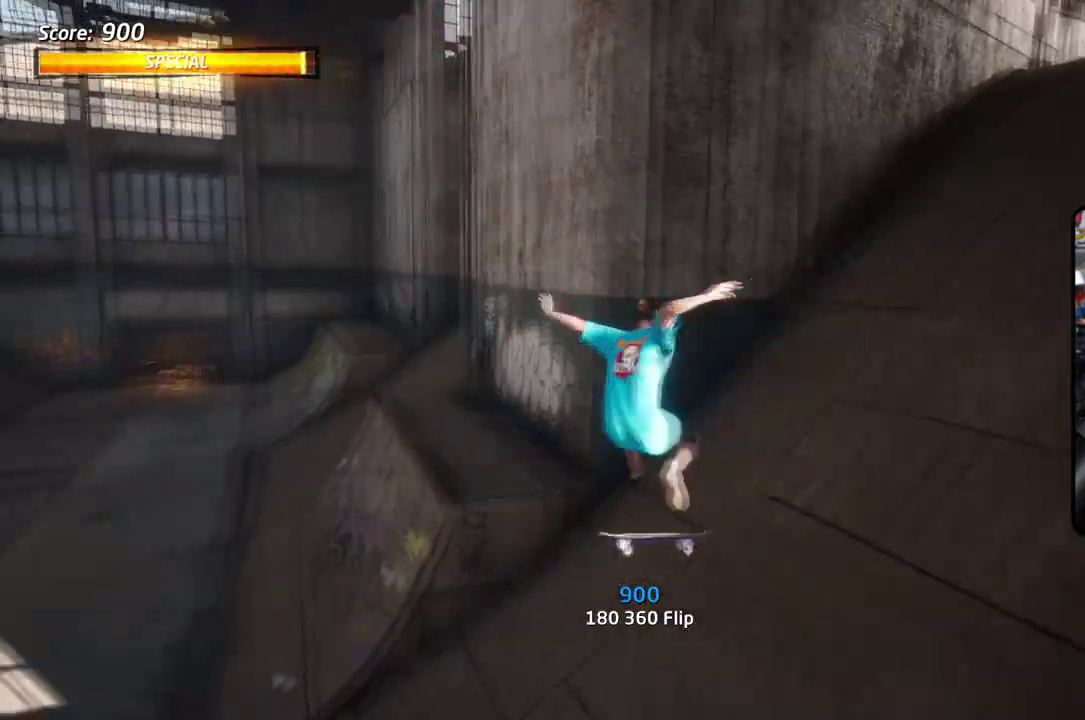
{"dt_ms": 400, "buttons": [], "right_stick": "center", "events": [[217, "SQUARE", "down"], [400, "SQUARE", "up"]]}
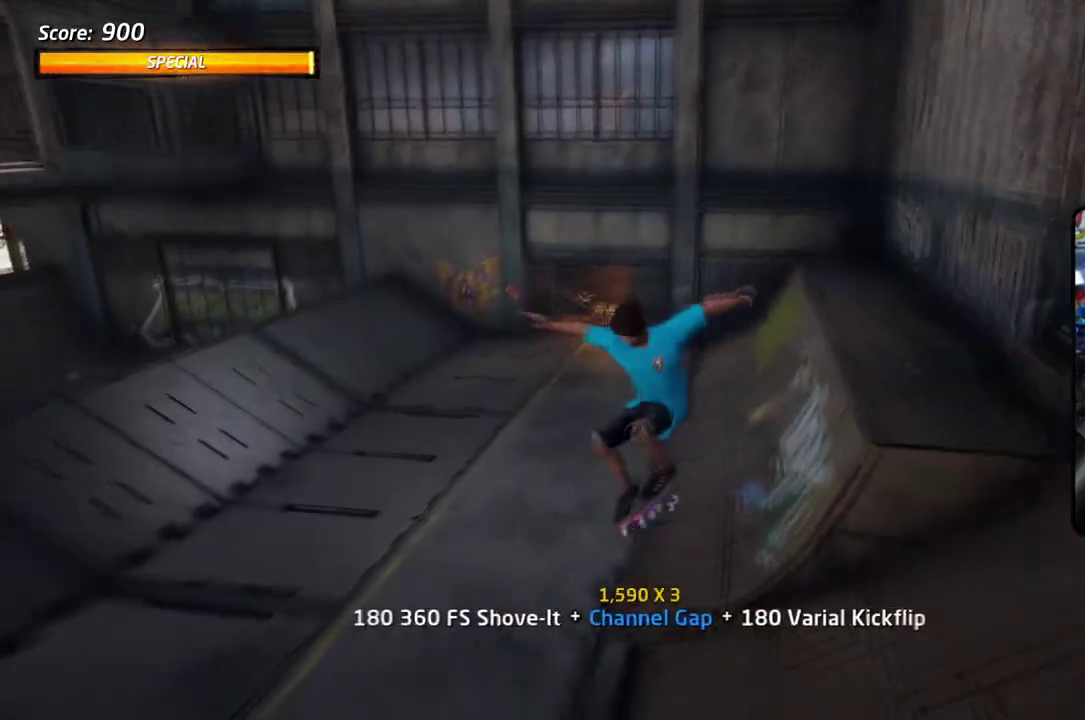
{"dt_ms": 601, "buttons": ["CROSS"], "right_stick": "center", "events": [[50, "CROSS", "down"], [234, "DPAD_UP", "down"], [434, "DPAD_UP", "up"]]}
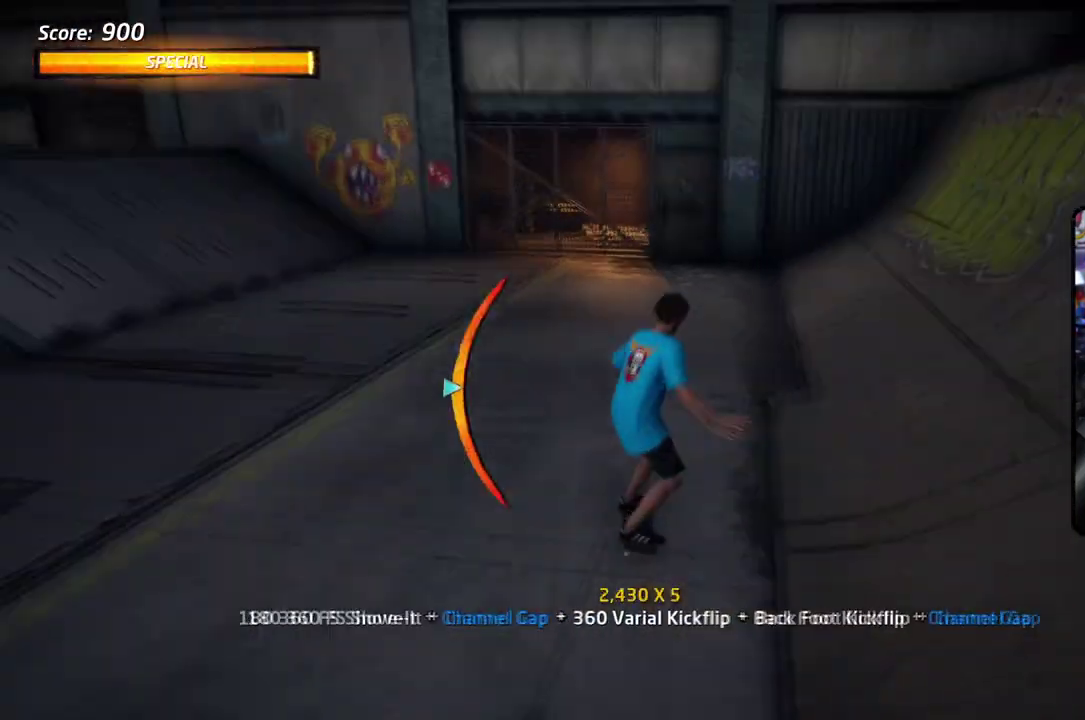
{"dt_ms": 301, "buttons": ["CIRCLE"], "right_stick": "center", "events": [[167, "CIRCLE", "down"], [167, "CROSS", "up"]]}
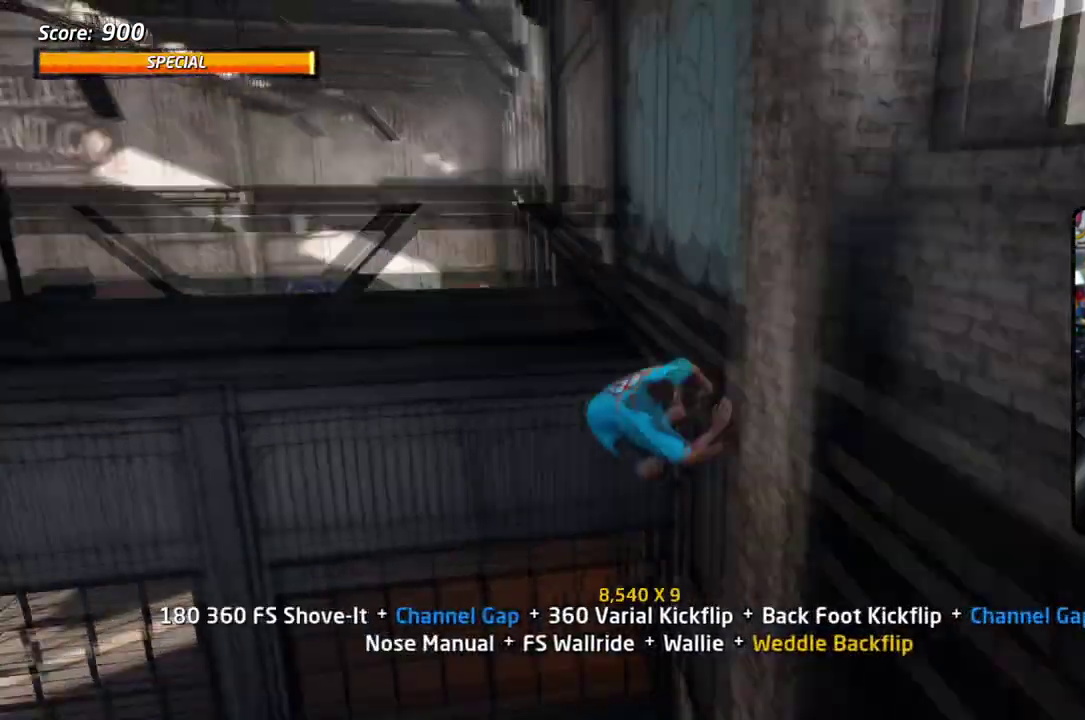
{"dt_ms": 701, "buttons": ["SQUARE", "DPAD_RIGHT"], "right_stick": "center", "events": [[334, "DPAD_RIGHT", "down"], [384, "CIRCLE", "up"], [551, "SQUARE", "down"]]}
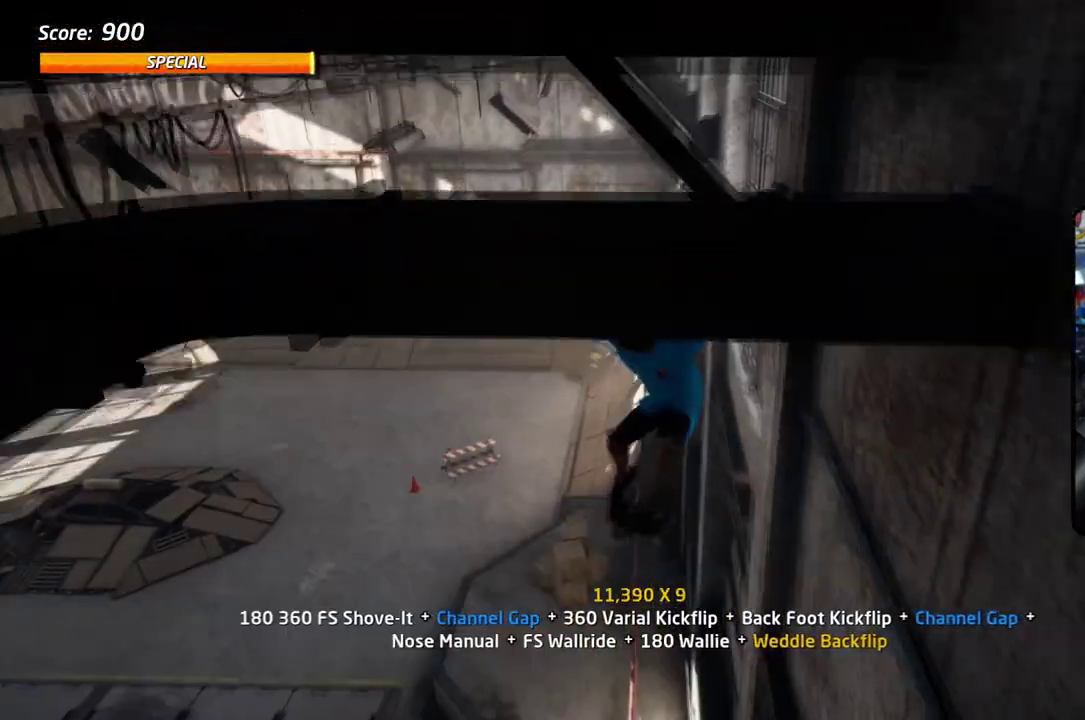
{"dt_ms": 401, "buttons": ["CROSS"], "right_stick": "center", "events": [[317, "CROSS", "down"], [317, "DPAD_RIGHT", "up"], [317, "SQUARE", "up"]]}
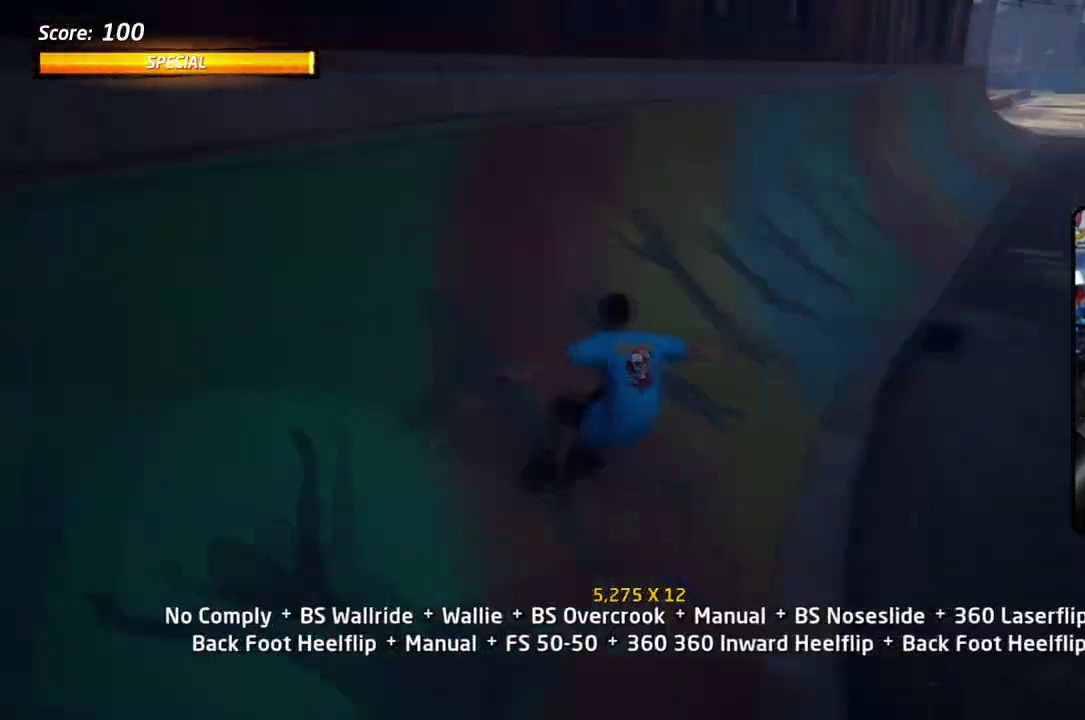
{"dt_ms": 584, "buttons": ["CROSS"], "right_stick": "center", "events": [[50, "DPAD_RIGHT", "down"], [217, "DPAD_RIGHT", "up"]]}